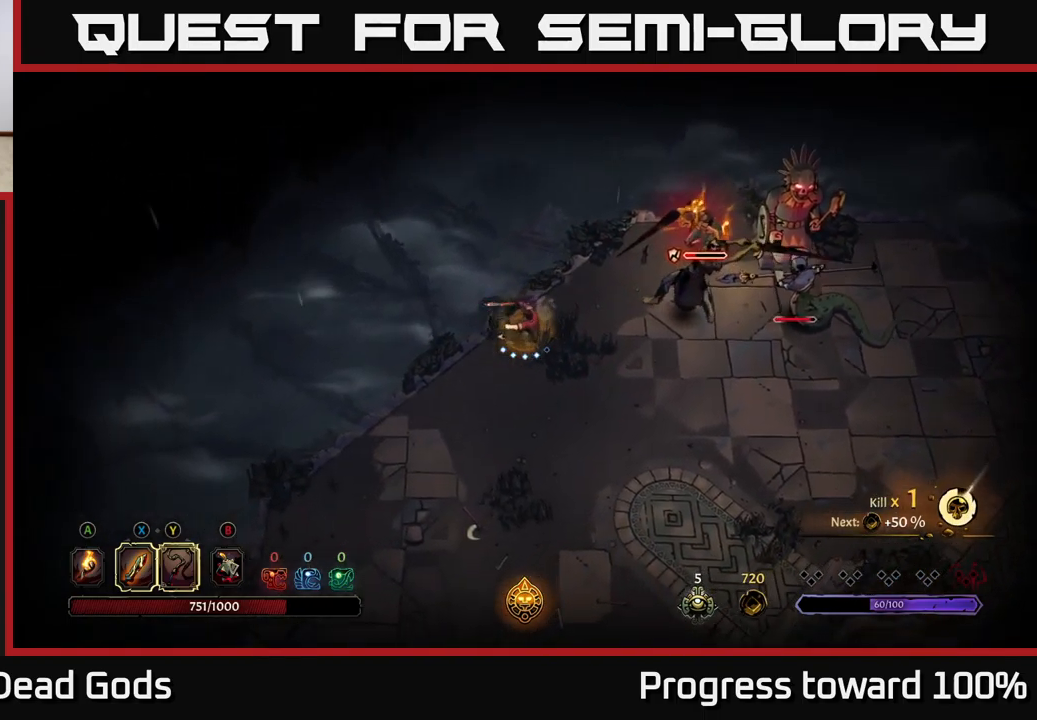
Gameplay with a controller (Xbox layout); each line is a JSON object with the inputs held at the frame after it. "events" lists button and stick changes between this image and that frame as [ms after this image, input, new state], when the widget could be followed in between. Not read: L3 R3.
{"buttons": ["R2"], "left_stick": "down", "right_stick": "center", "events": [[16, "left_stick", "right"], [50, "X", "down"], [183, "X", "up"], [433, "left_stick", "down"], [467, "R2", "down"]]}
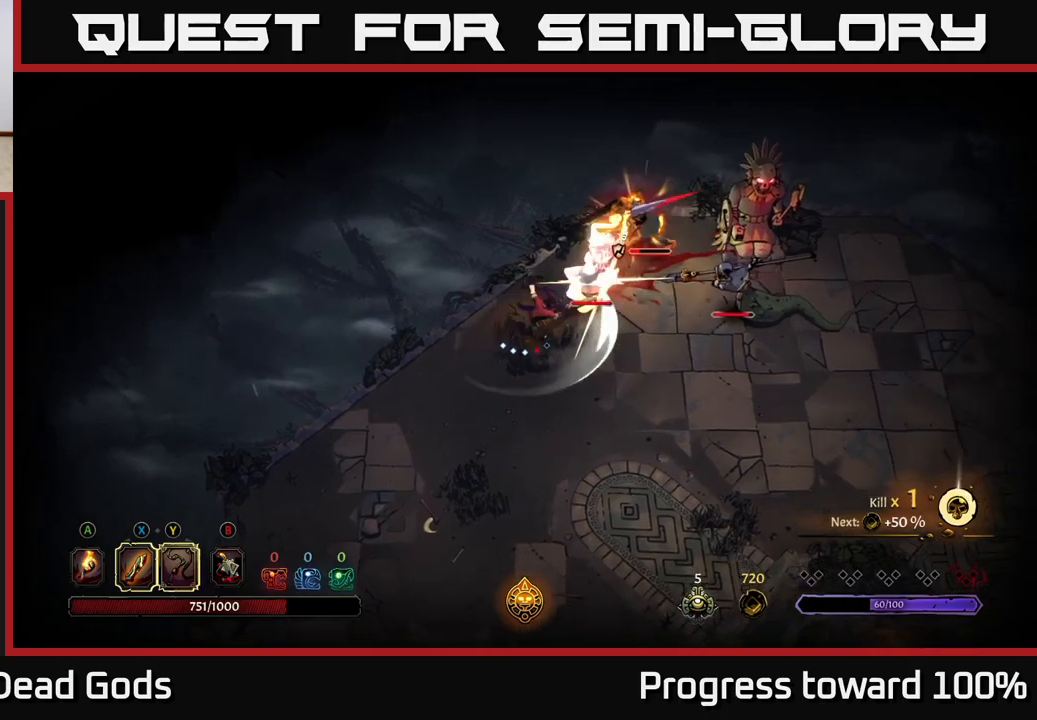
{"buttons": [], "left_stick": "down-right", "right_stick": "center", "events": [[83, "R2", "up"], [433, "left_stick", "down-right"]]}
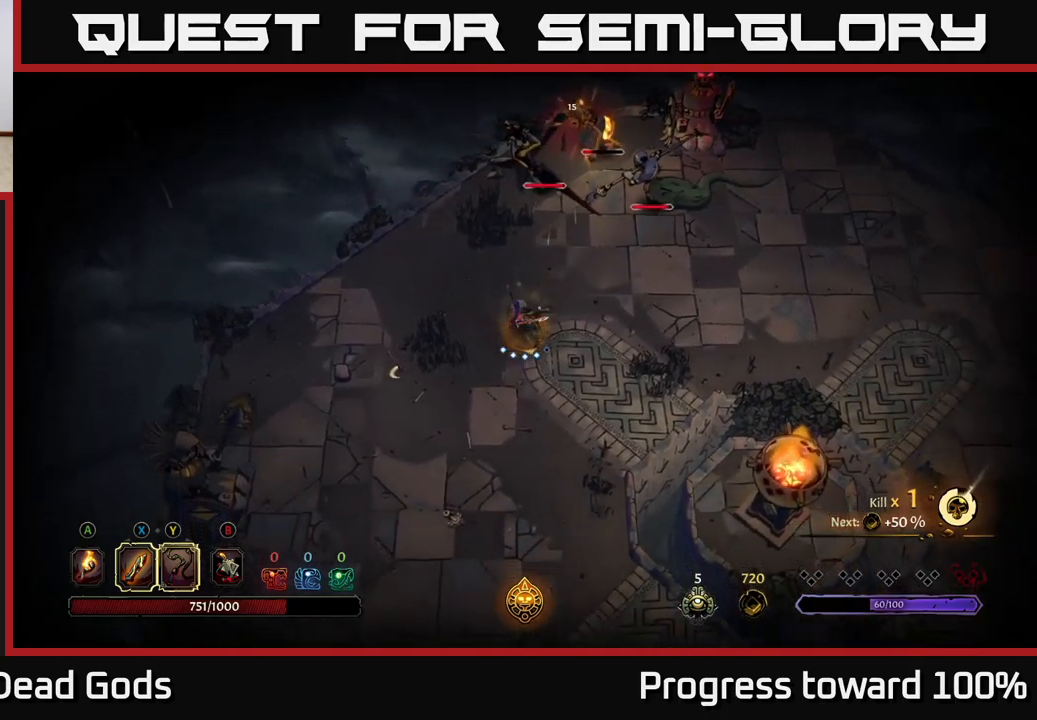
{"buttons": [], "left_stick": "right", "right_stick": "center", "events": [[500, "left_stick", "right"]]}
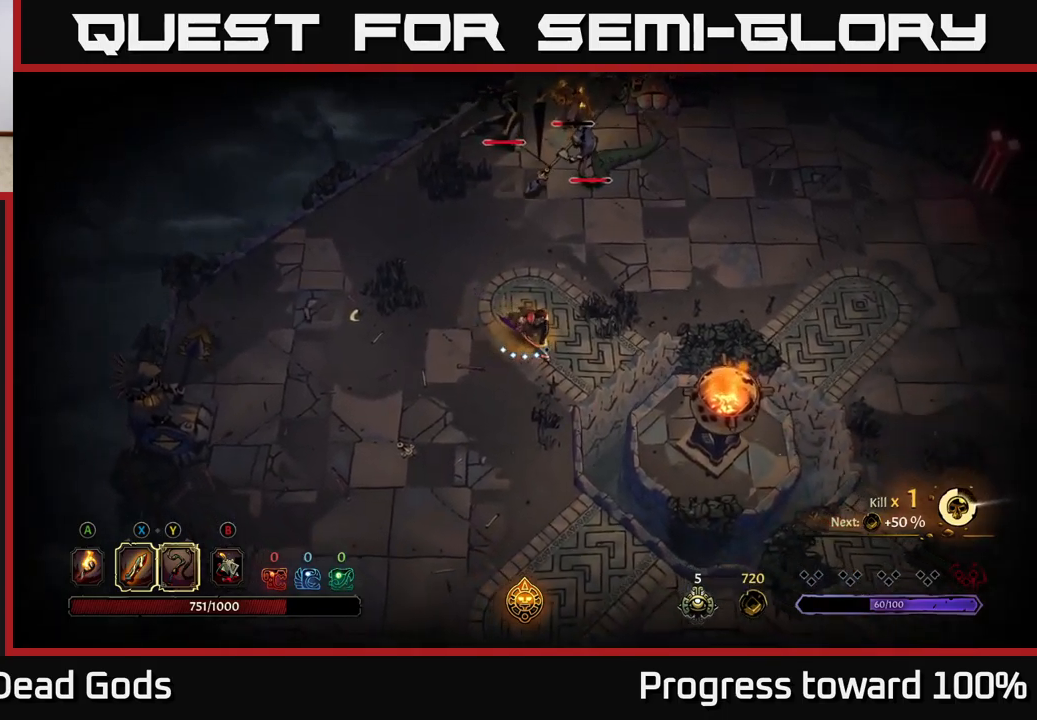
{"buttons": ["Y"], "left_stick": "up", "right_stick": "center", "events": [[100, "left_stick", "up-right"], [217, "Y", "down"], [267, "left_stick", "up"]]}
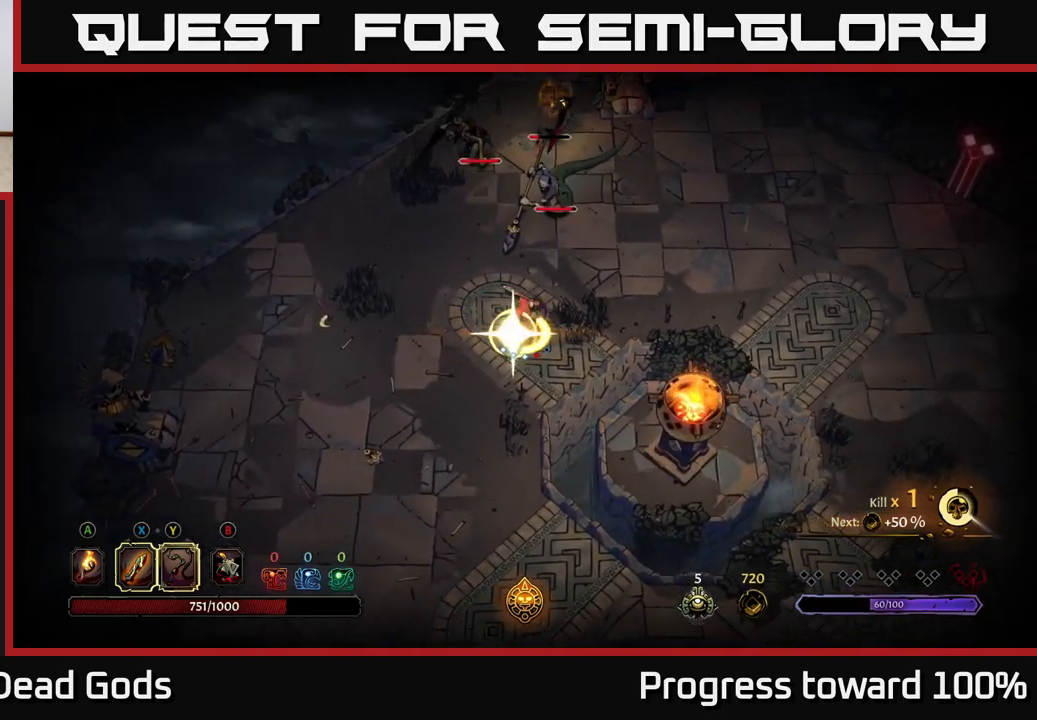
{"buttons": [], "left_stick": "up", "right_stick": "center", "events": [[83, "Y", "up"]]}
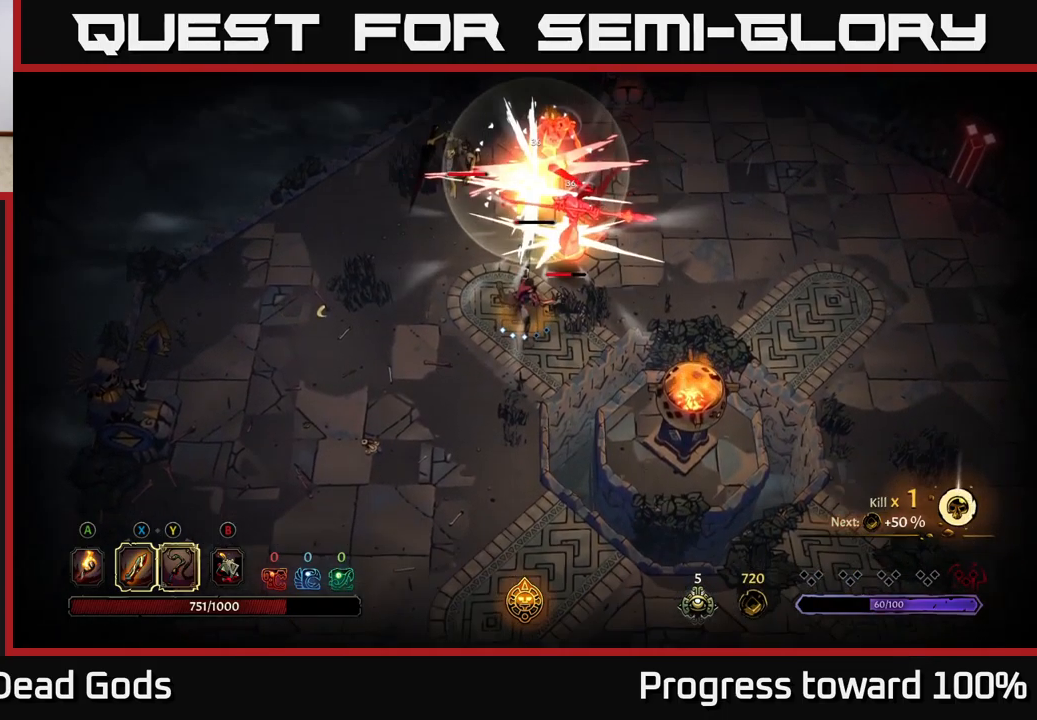
{"buttons": ["X"], "left_stick": "up", "right_stick": "center", "events": [[50, "X", "down"], [133, "X", "up"], [267, "X", "down"], [367, "X", "up"], [467, "X", "down"]]}
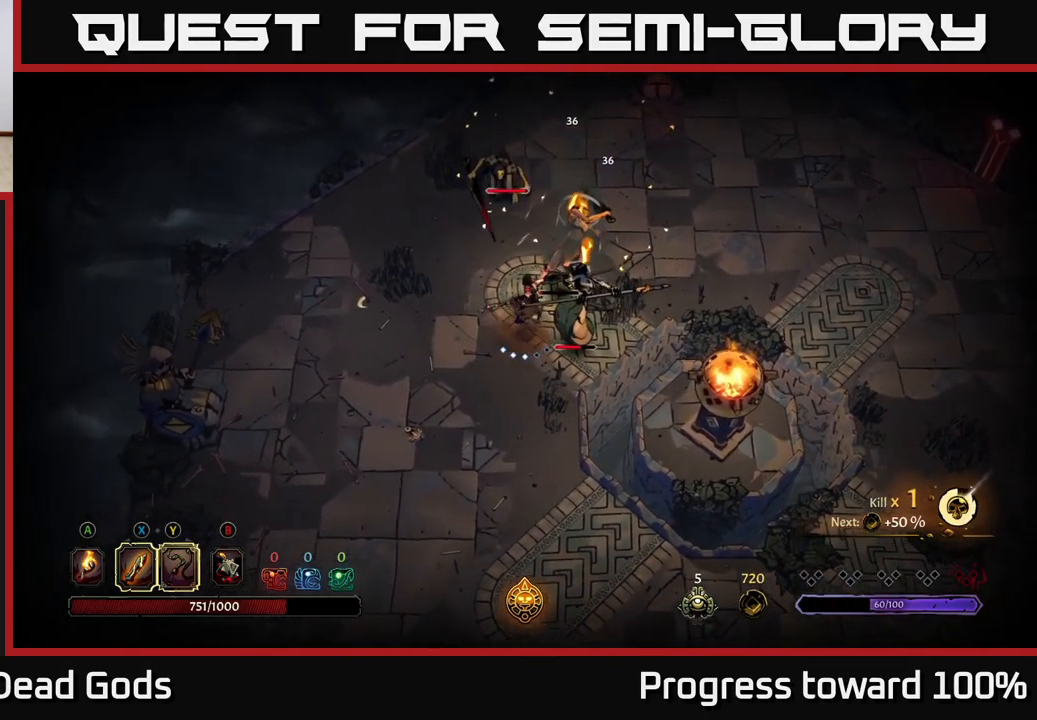
{"buttons": [], "left_stick": "up-right", "right_stick": "center", "events": [[33, "X", "up"], [50, "left_stick", "up-right"], [150, "X", "down"], [217, "X", "up"], [333, "X", "down"], [433, "X", "up"]]}
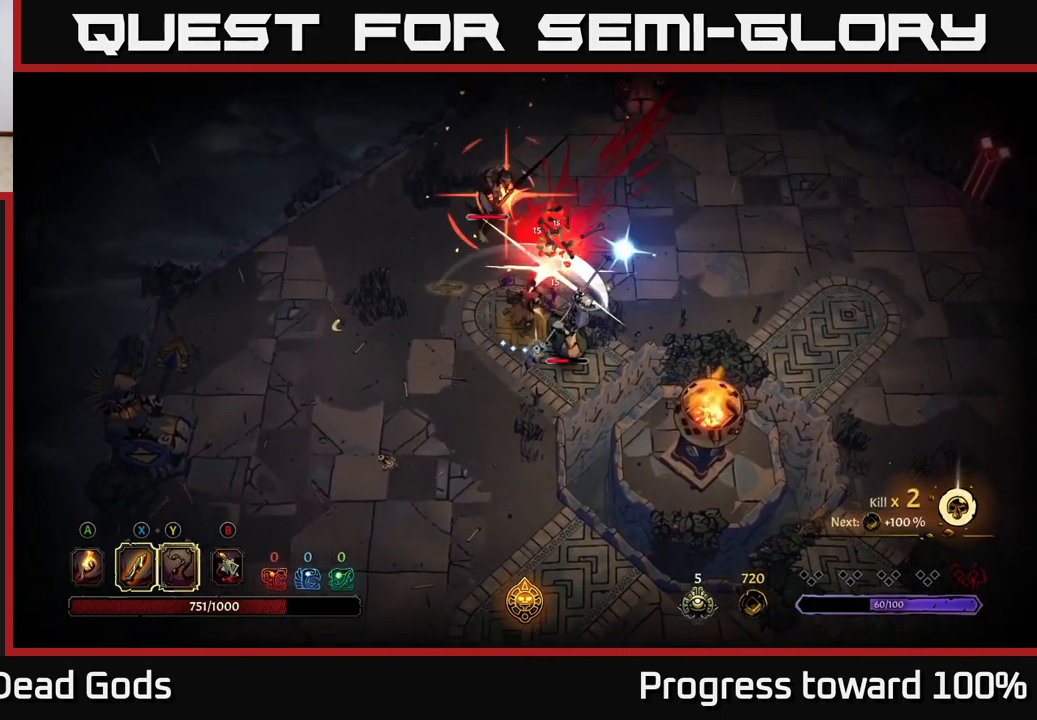
{"buttons": [], "left_stick": "up", "right_stick": "center", "events": [[183, "left_stick", "up"], [200, "X", "down"], [333, "X", "up"]]}
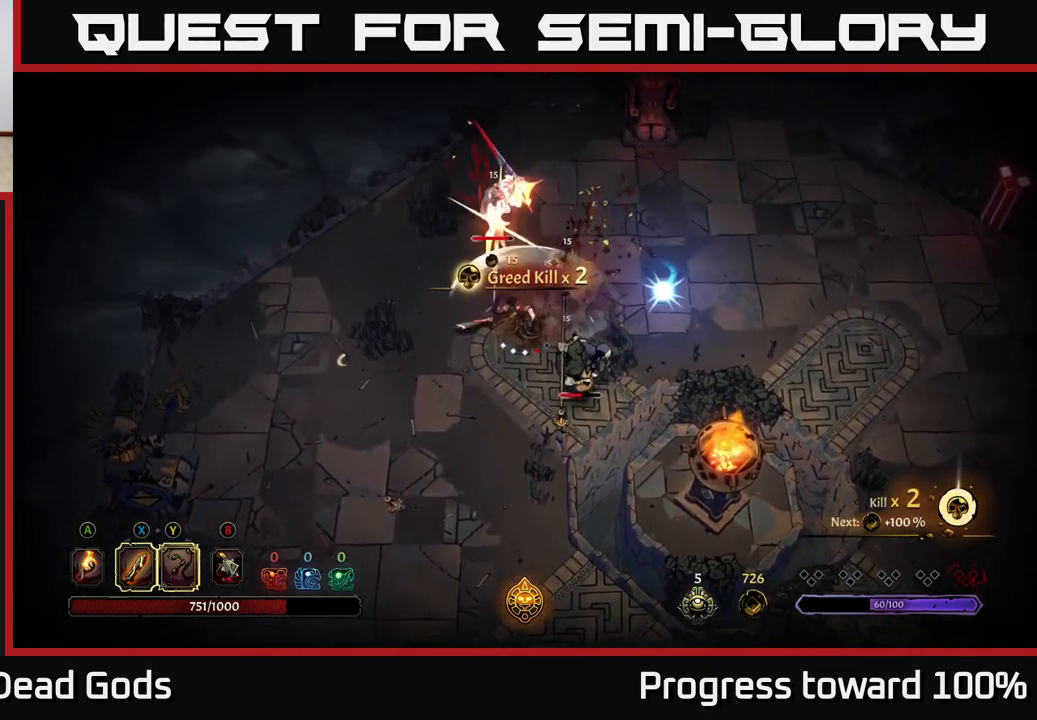
{"buttons": [], "left_stick": "down", "right_stick": "center", "events": [[50, "left_stick", "up-left"], [67, "R2", "down"], [183, "R2", "up"], [433, "left_stick", "down"]]}
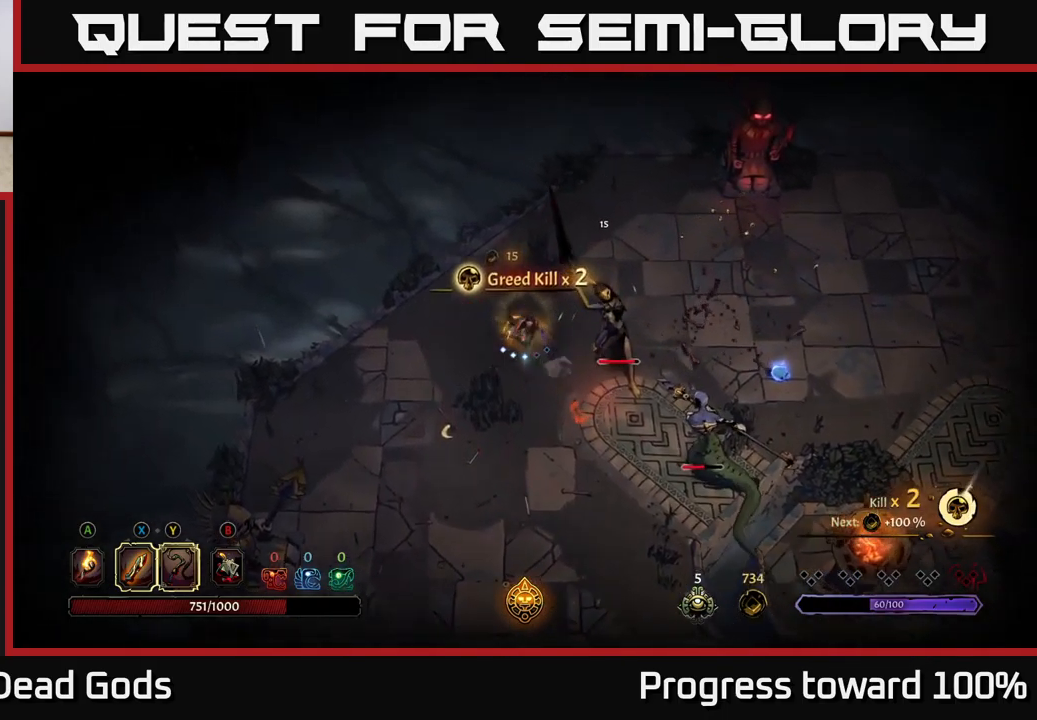
{"buttons": [], "left_stick": "left", "right_stick": "center", "events": [[167, "left_stick", "left"]]}
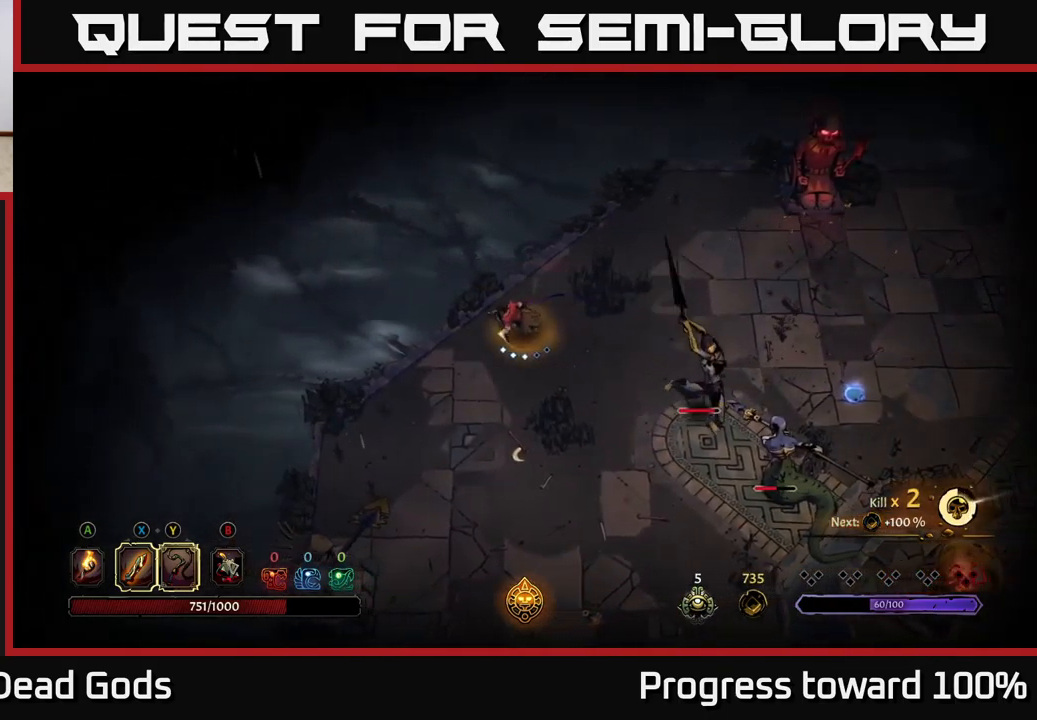
{"buttons": [], "left_stick": "down-right", "right_stick": "center", "events": [[83, "left_stick", "center"], [133, "left_stick", "right"], [317, "left_stick", "down-right"]]}
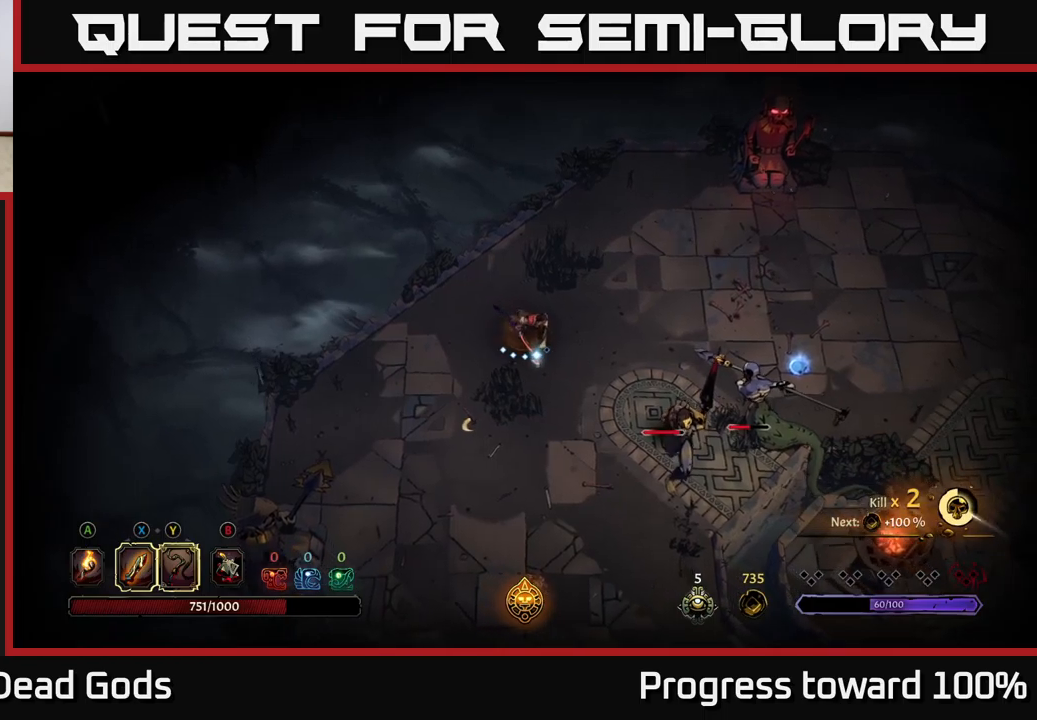
{"buttons": [], "left_stick": "down-right", "right_stick": "center", "events": [[217, "X", "down"], [317, "X", "up"]]}
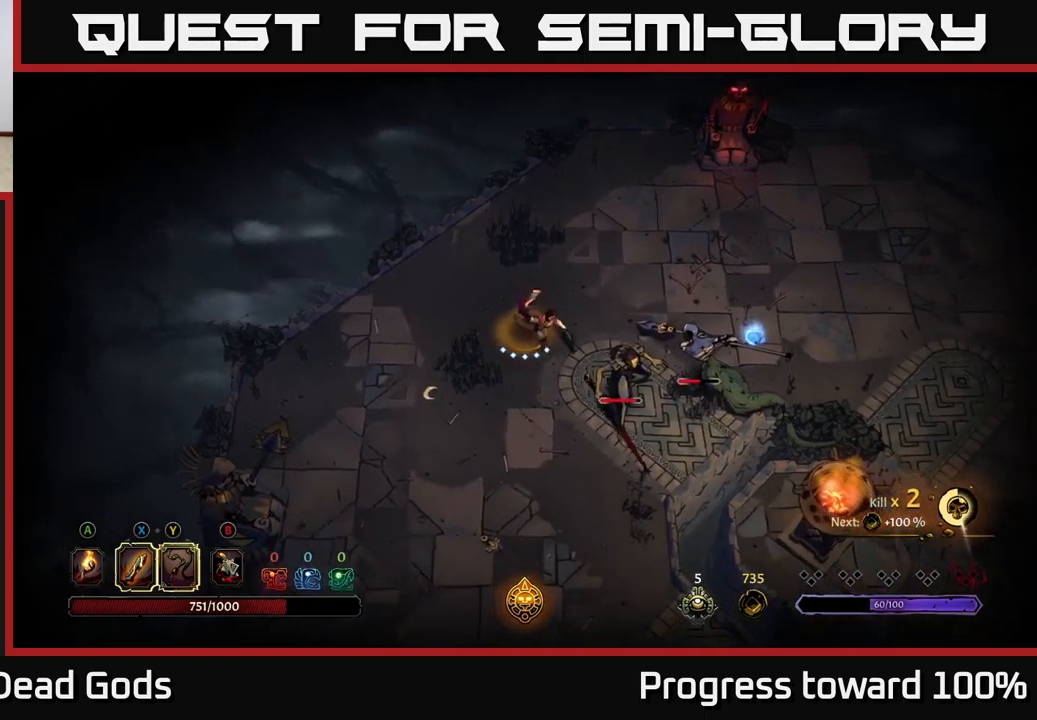
{"buttons": ["X"], "left_stick": "down-right", "right_stick": "center", "events": [[50, "X", "down"], [217, "X", "up"], [400, "X", "down"]]}
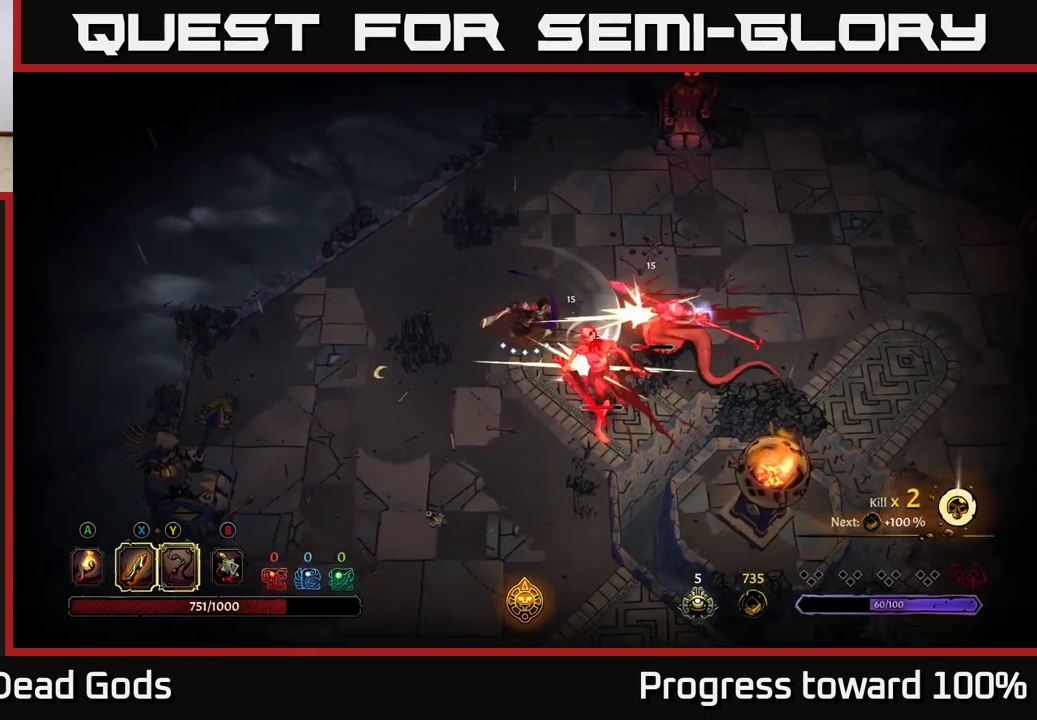
{"buttons": ["X"], "left_stick": "down-right", "right_stick": "center", "events": [[50, "X", "up"], [184, "X", "down"], [317, "X", "up"], [417, "X", "down"]]}
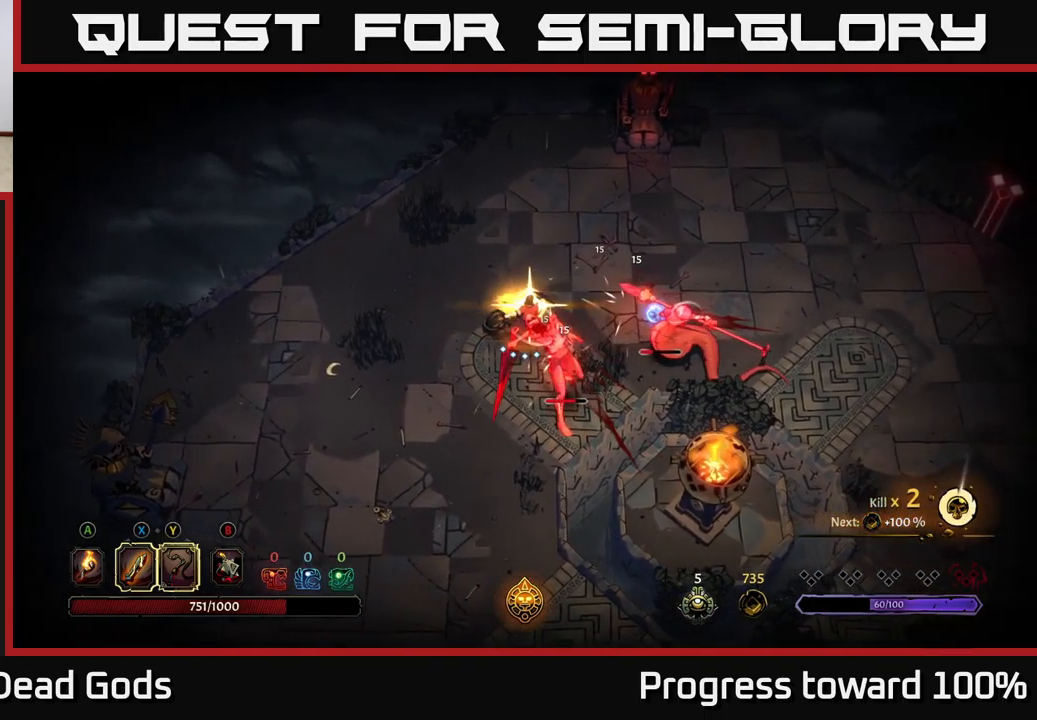
{"buttons": [], "left_stick": "down-right", "right_stick": "center", "events": [[34, "X", "up"], [134, "X", "down"], [267, "X", "up"], [367, "X", "down"], [500, "X", "up"]]}
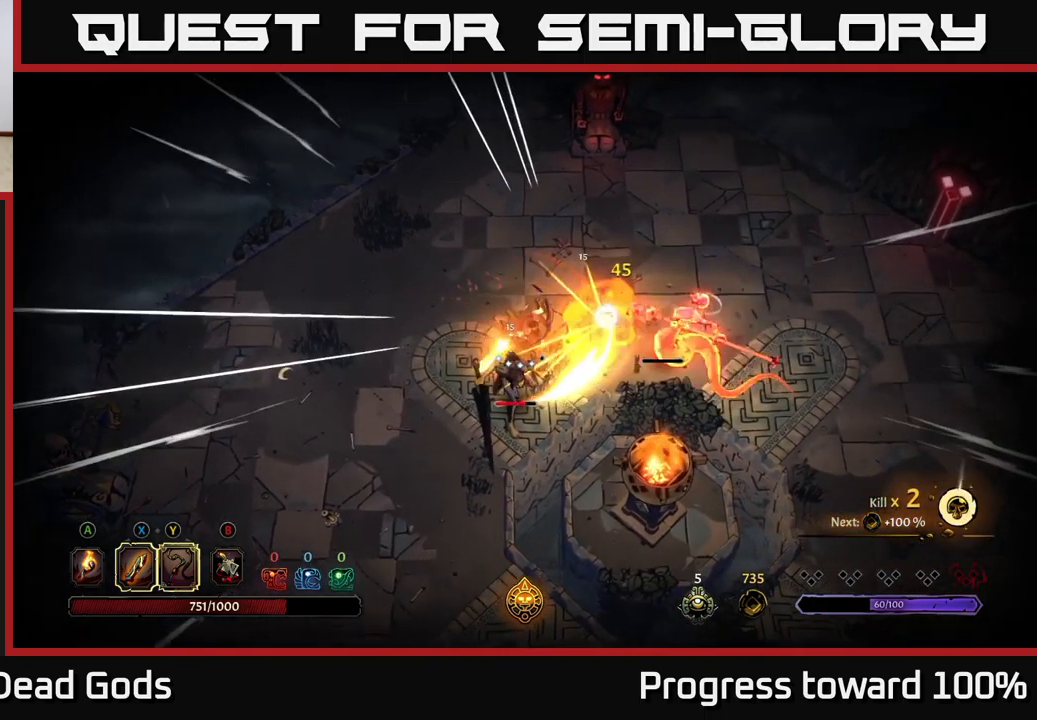
{"buttons": [], "left_stick": "down", "right_stick": "center", "events": [[184, "left_stick", "down"], [267, "X", "down"], [417, "X", "up"]]}
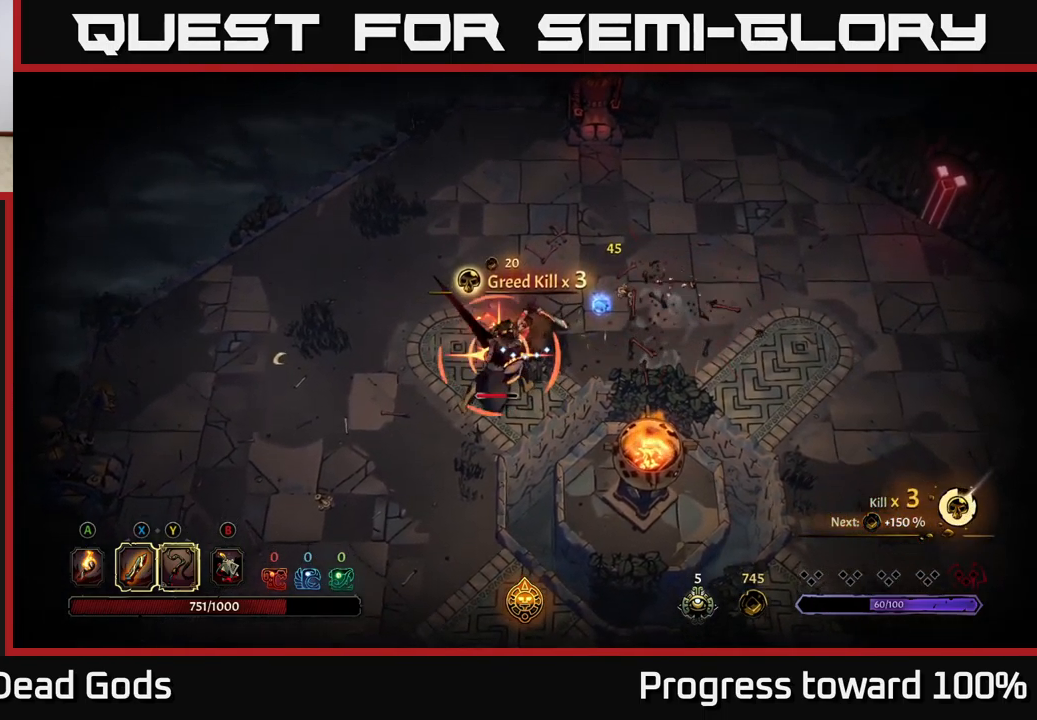
{"buttons": [], "left_stick": "down-left", "right_stick": "center", "events": [[184, "X", "down"], [317, "X", "up"], [417, "left_stick", "down-left"]]}
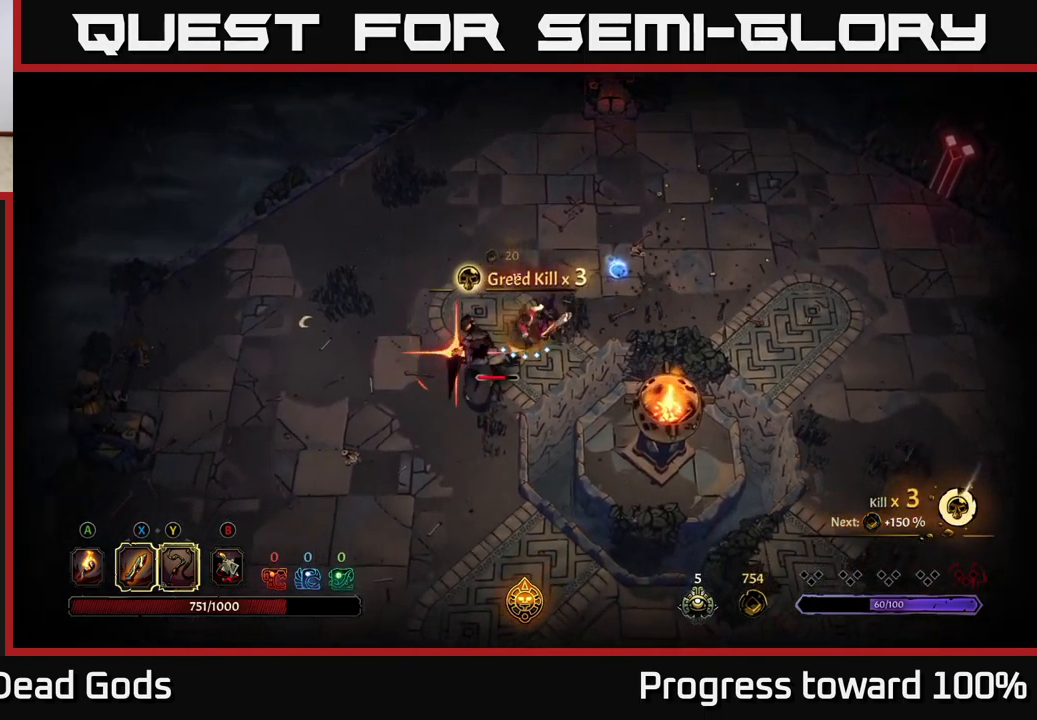
{"buttons": [], "left_stick": "down-left", "right_stick": "center", "events": [[34, "R2", "down"], [134, "R2", "up"]]}
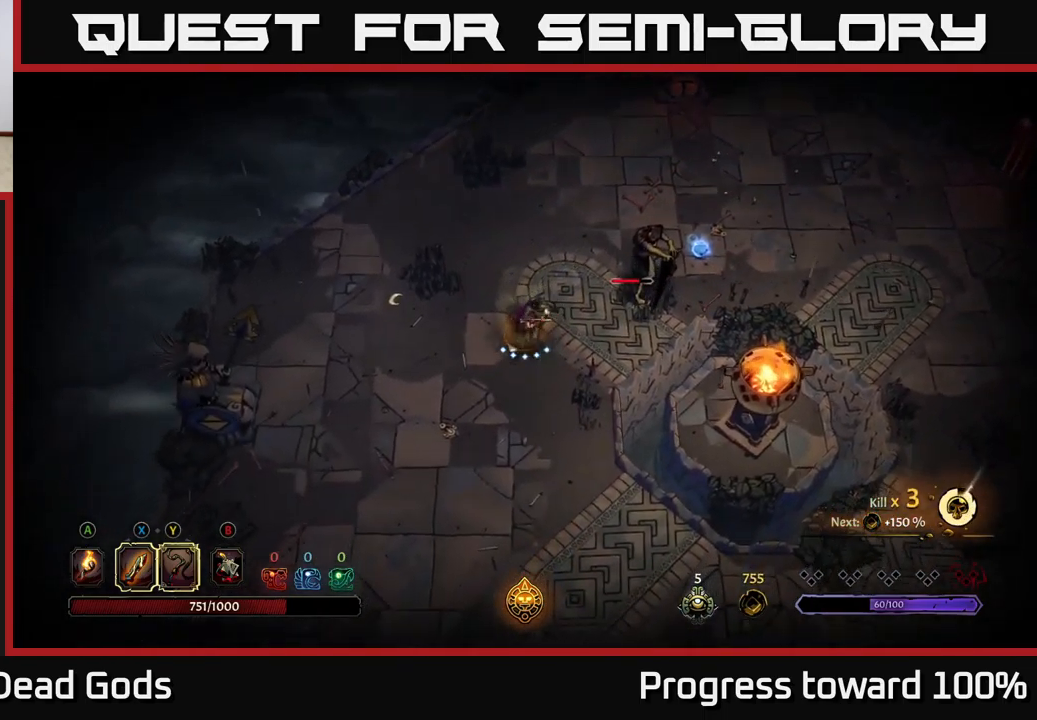
{"buttons": [], "left_stick": "down-left", "right_stick": "center", "events": []}
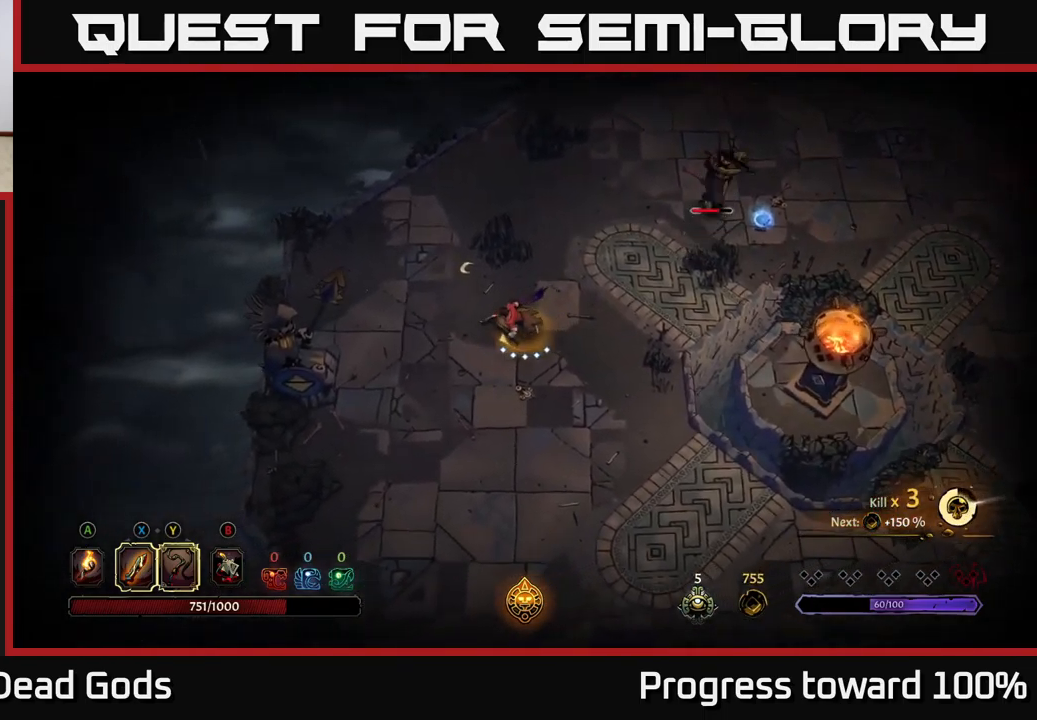
{"buttons": [], "left_stick": "up-right", "right_stick": "center", "events": [[317, "left_stick", "up-right"]]}
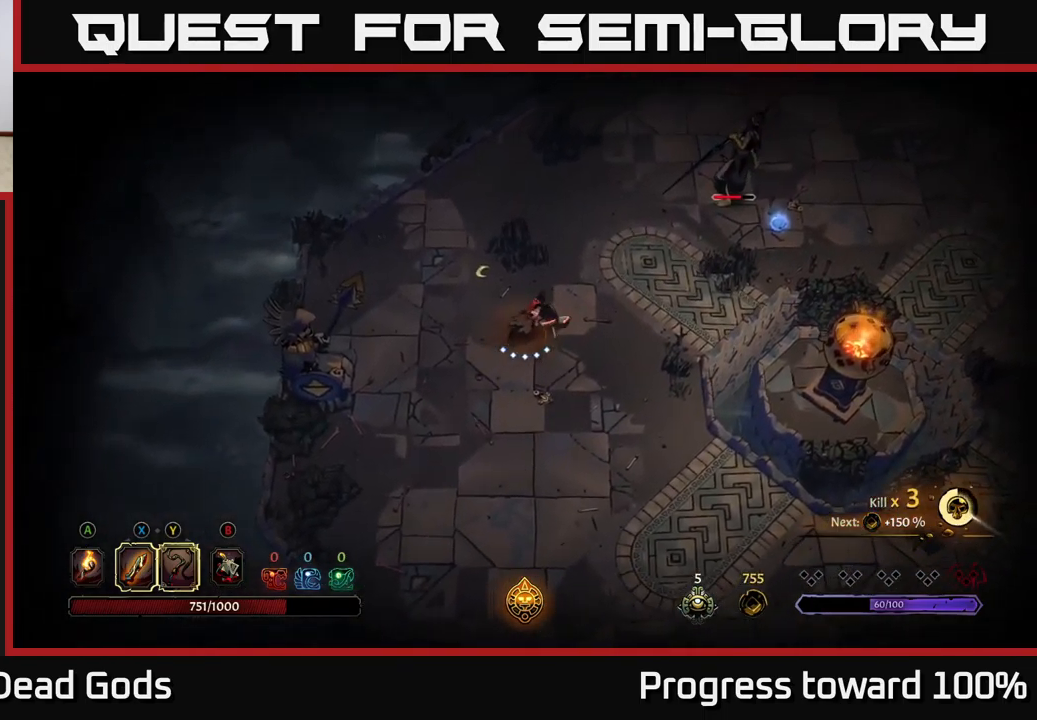
{"buttons": ["Y"], "left_stick": "up-right", "right_stick": "center", "events": [[450, "Y", "down"]]}
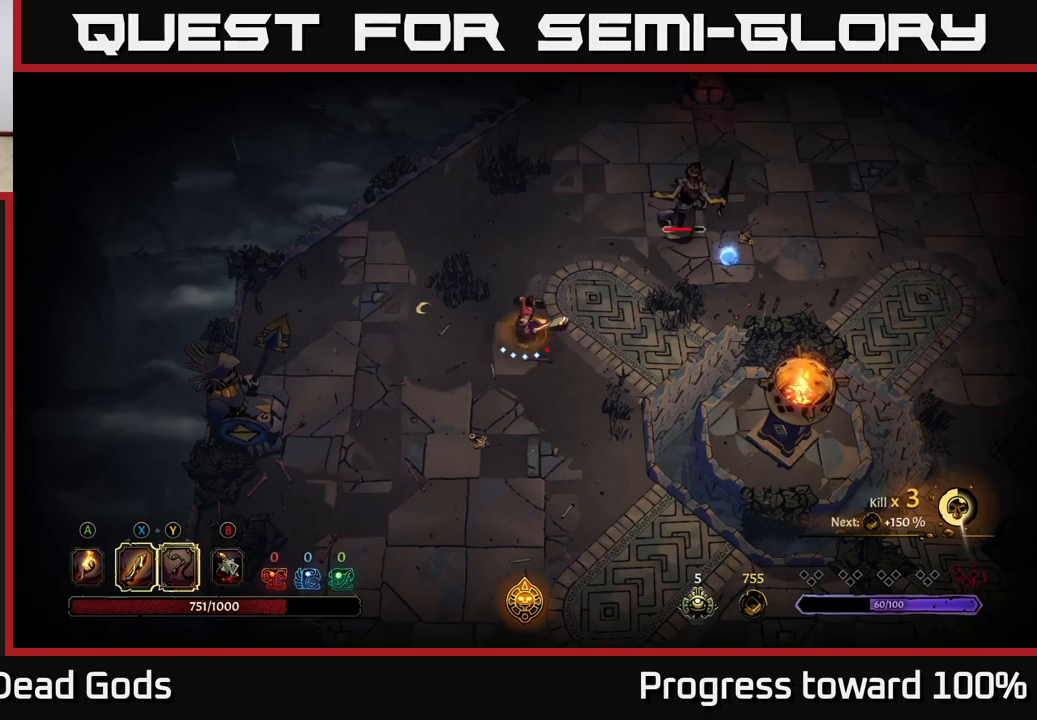
{"buttons": [], "left_stick": "center", "right_stick": "center", "events": [[316, "Y", "up"], [433, "left_stick", "center"]]}
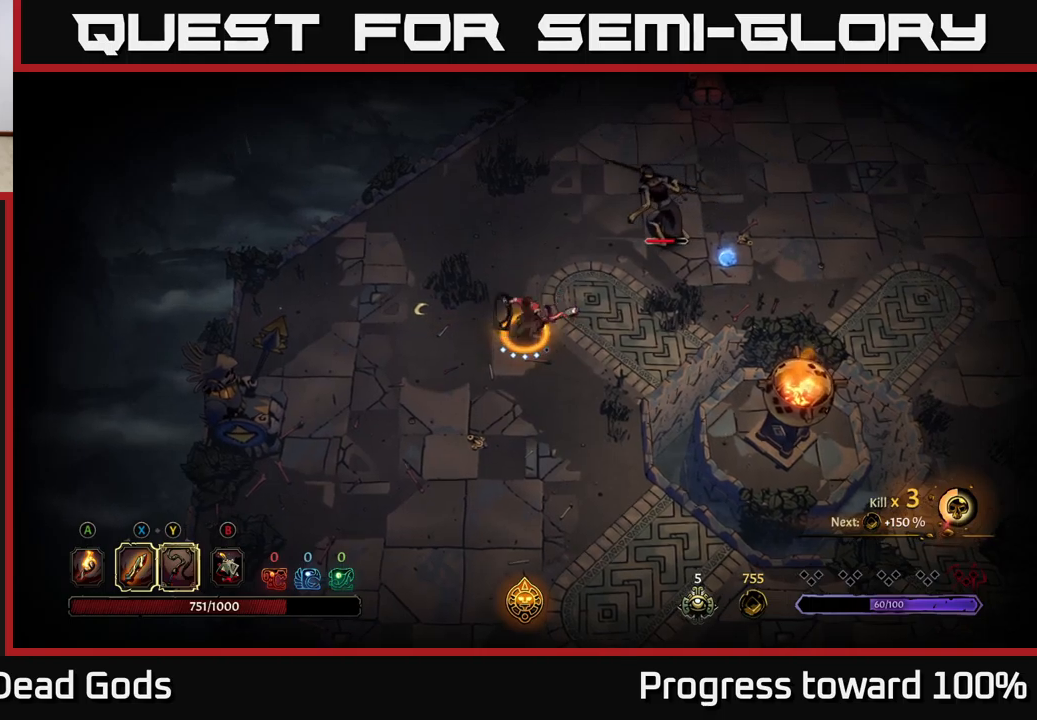
{"buttons": ["X"], "left_stick": "up-right", "right_stick": "center", "events": [[283, "left_stick", "up-right"], [433, "X", "down"]]}
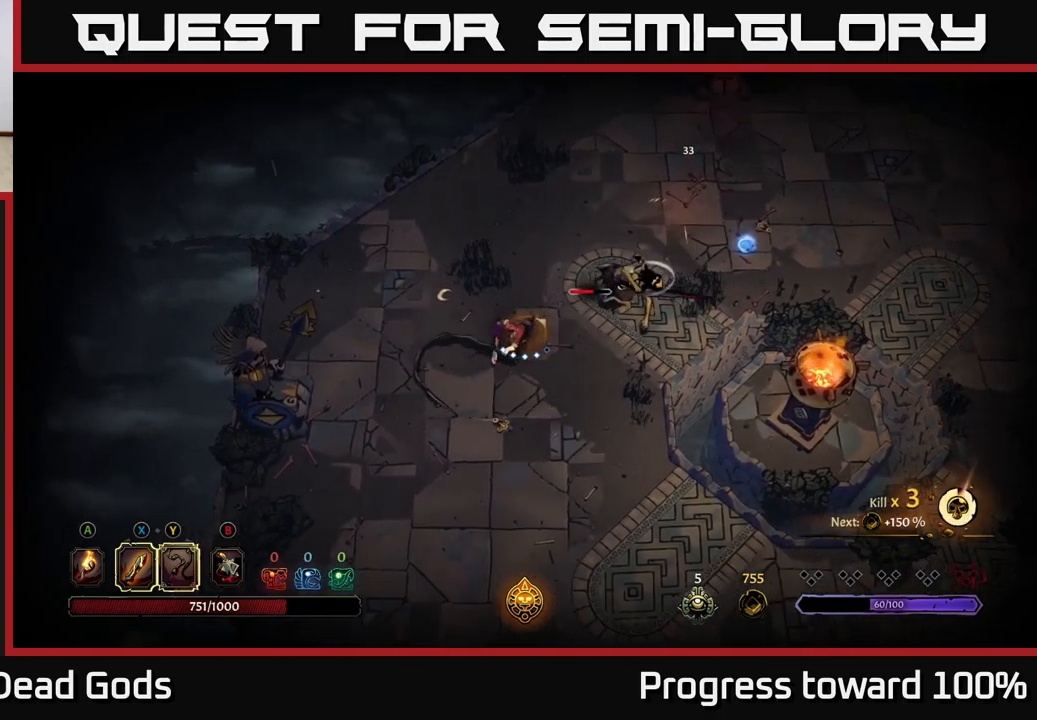
{"buttons": ["X"], "left_stick": "up-right", "right_stick": "center", "events": [[83, "X", "up"], [433, "X", "down"]]}
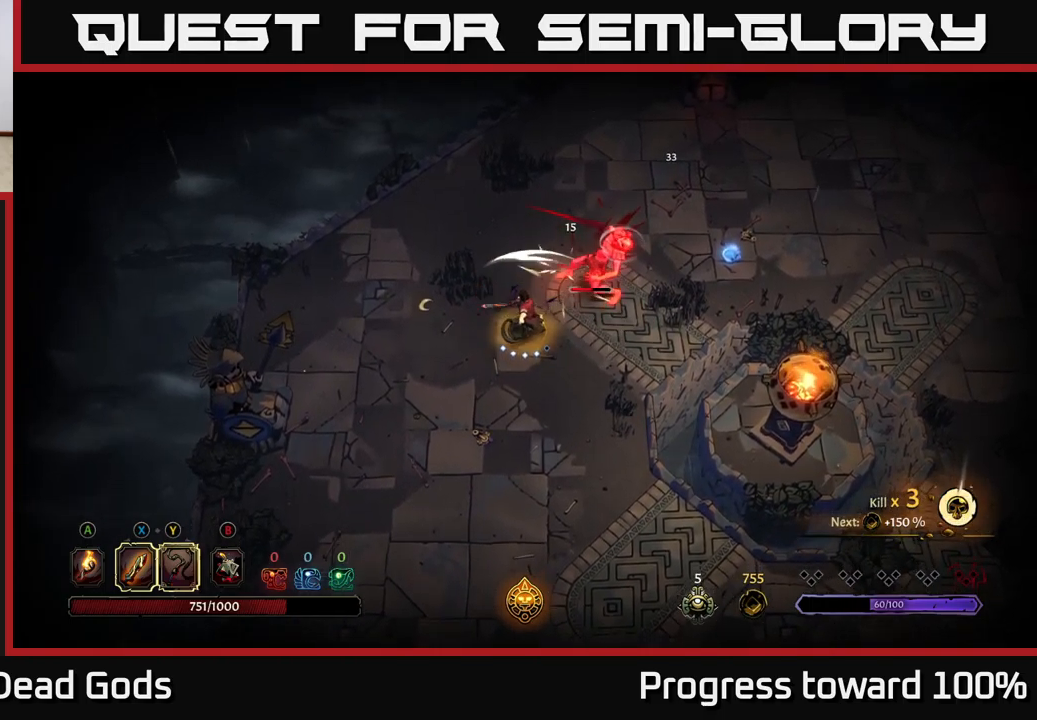
{"buttons": [], "left_stick": "up-right", "right_stick": "center", "events": [[100, "X", "up"], [250, "X", "down"], [450, "X", "up"]]}
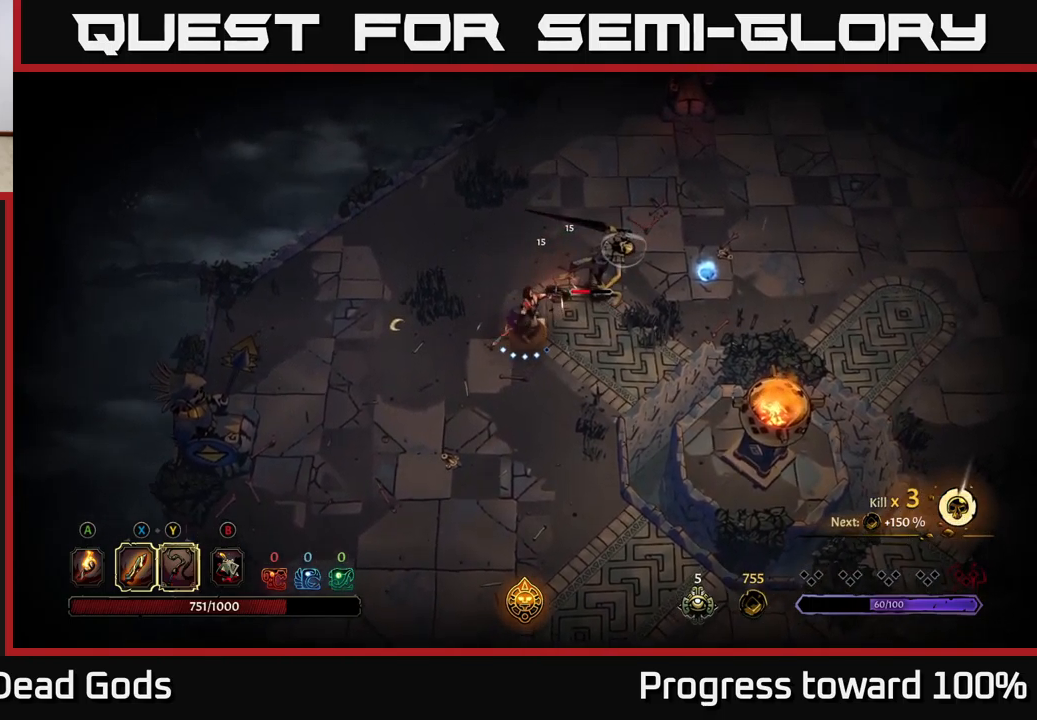
{"buttons": [], "left_stick": "center", "right_stick": "center", "events": [[150, "X", "down"], [433, "X", "up"], [483, "left_stick", "center"]]}
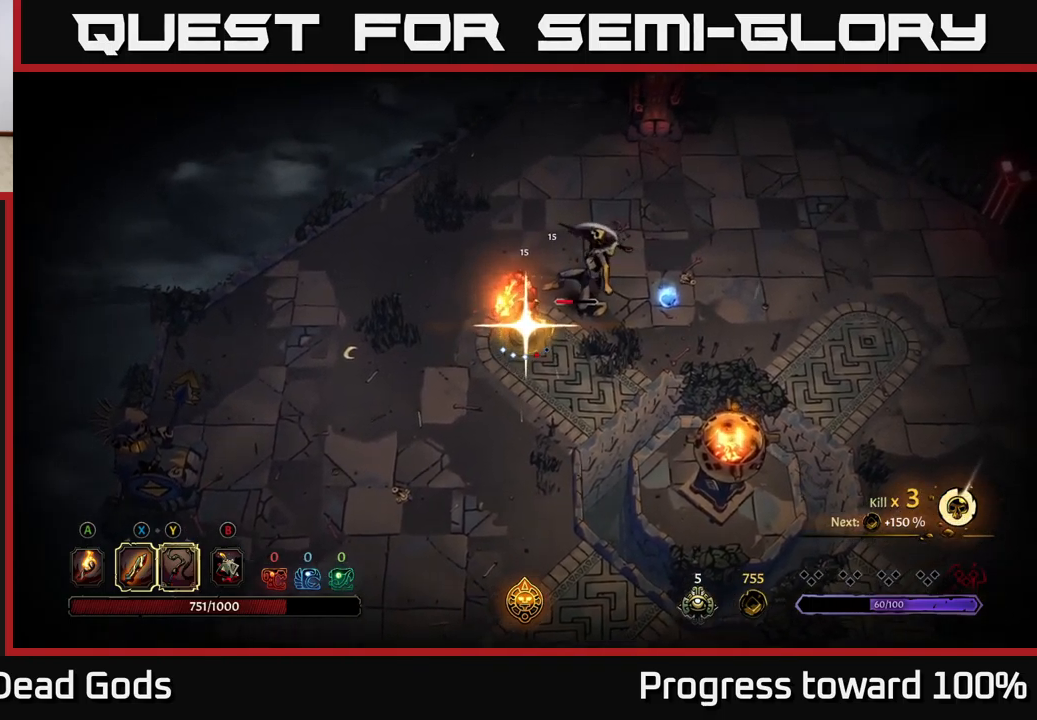
{"buttons": [], "left_stick": "center", "right_stick": "center", "events": []}
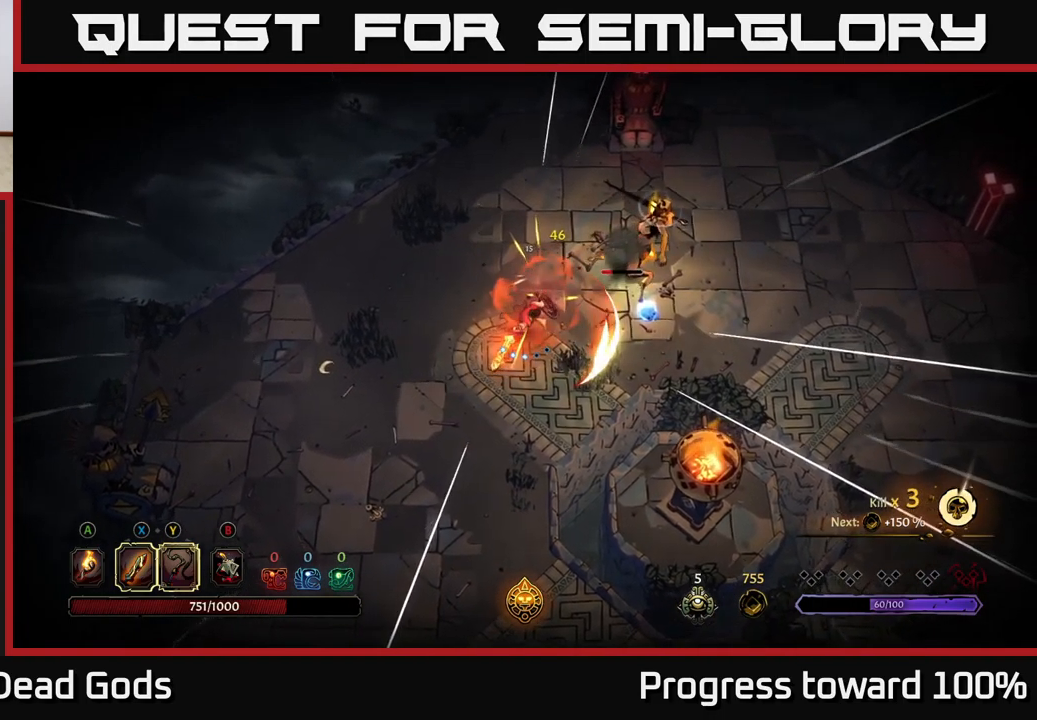
{"buttons": ["Y"], "left_stick": "center", "right_stick": "center", "events": [[166, "Y", "down"]]}
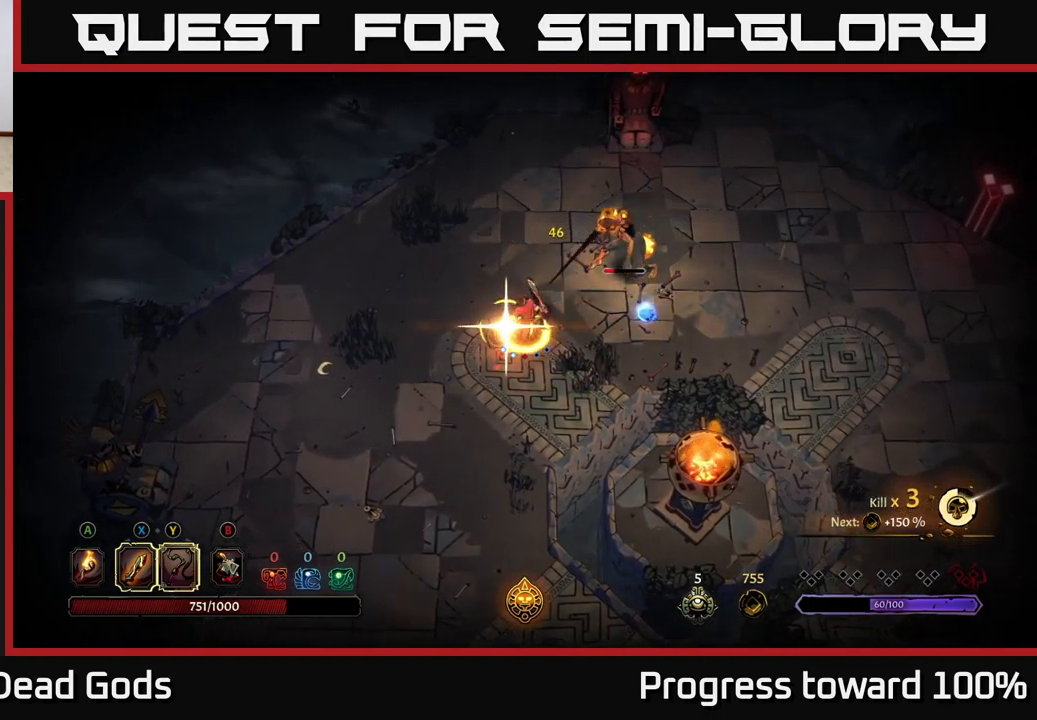
{"buttons": [], "left_stick": "center", "right_stick": "center", "events": [[100, "Y", "up"]]}